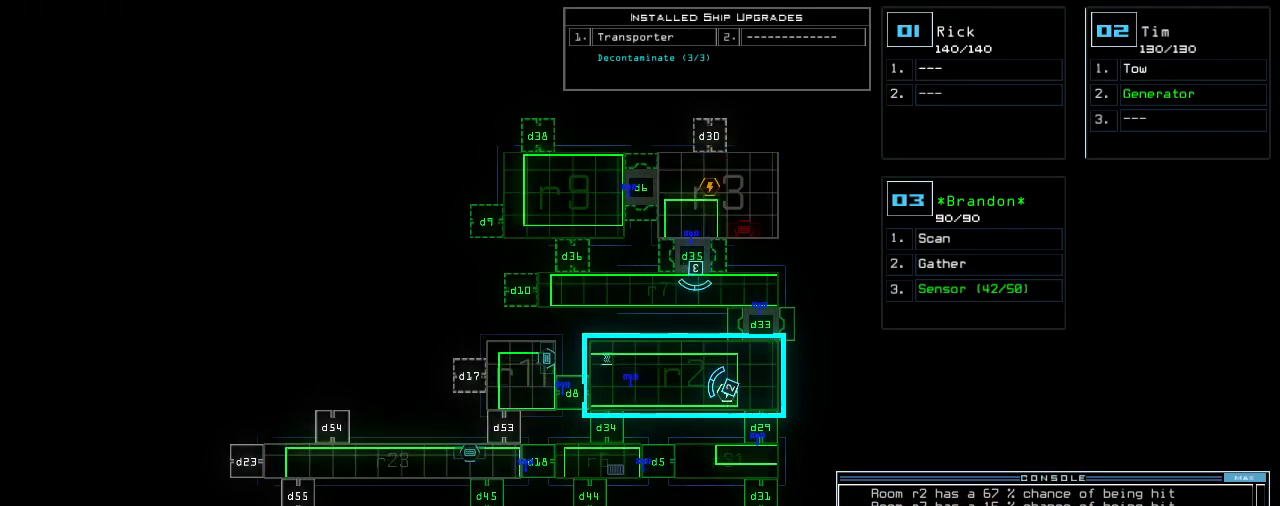
Gameplay with keyboard; each line is a JSON object with the keys held at the frame after it. "events" lists presses ("down") and releases ("up") of ".", "0", "1", "2", "3", "4", "5", "6", "7", "8", "9", "a", "b", "backspace", "c", "caps_lock", "comma", "ctrl_l", "ctrl_r", "d", "down", "e", "equals", "escape", "f", "f8", "g", "h", "i", "j", "k", "l", "left", "m", "minus", "n", "o", "p", "q", "quote", "r", "return", "right", "s", "semicolon", "shift_l", "shift_r", "space", "t", "tab", "tilde", "u", "up", "v", "w", "x", "y" and "z" between this image and that frame as [ms after this image, input, new state], when the widget could be followed in between. No other keys are recorded. Mouse input is not recorded.
{"keys": [], "events": []}
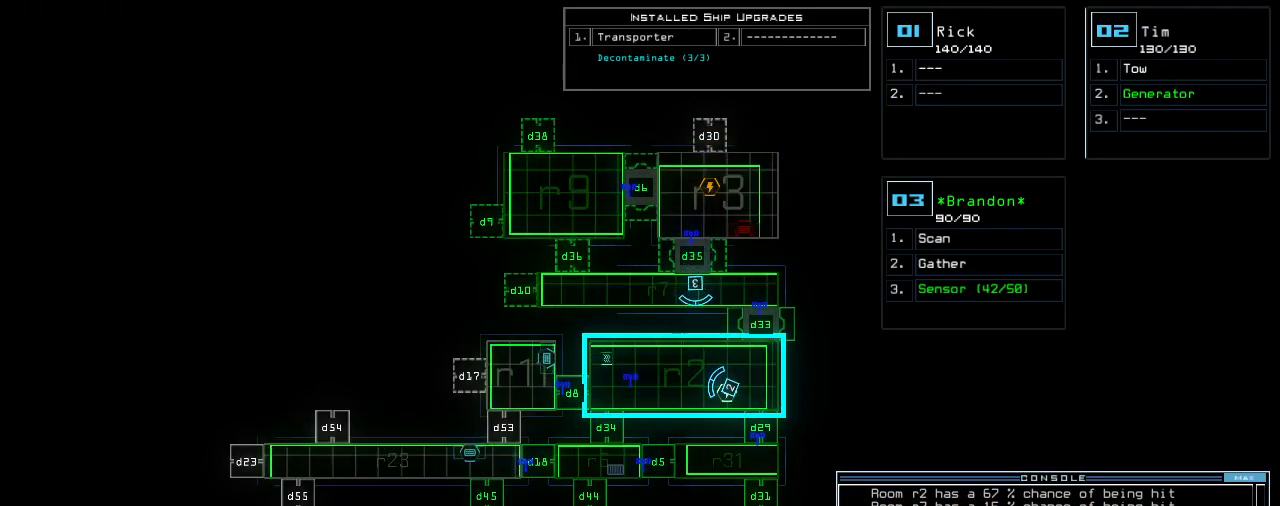
{"keys": [], "events": []}
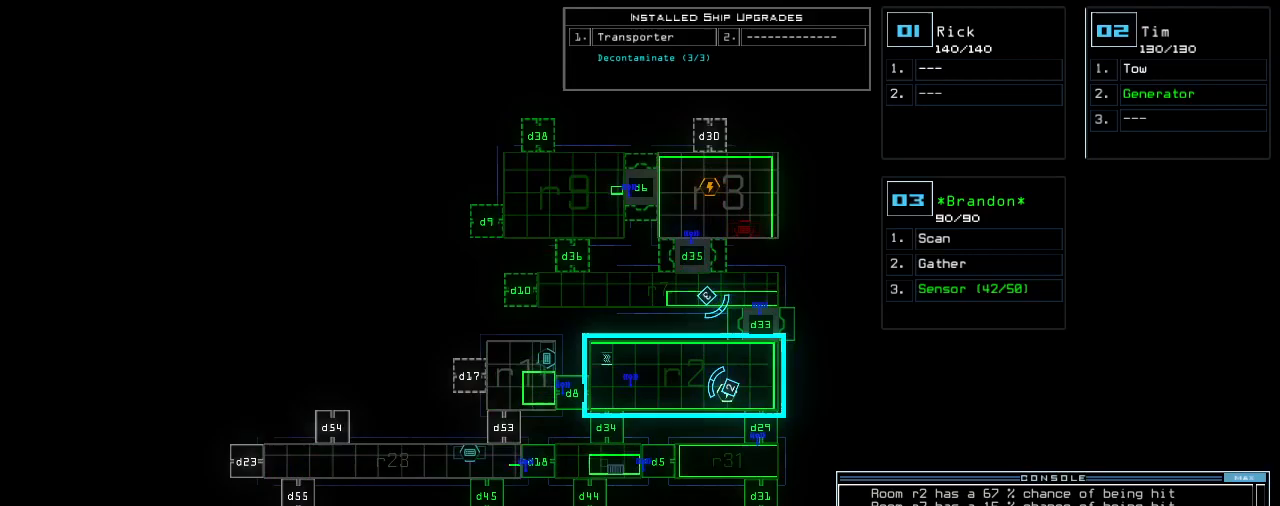
{"keys": [], "events": []}
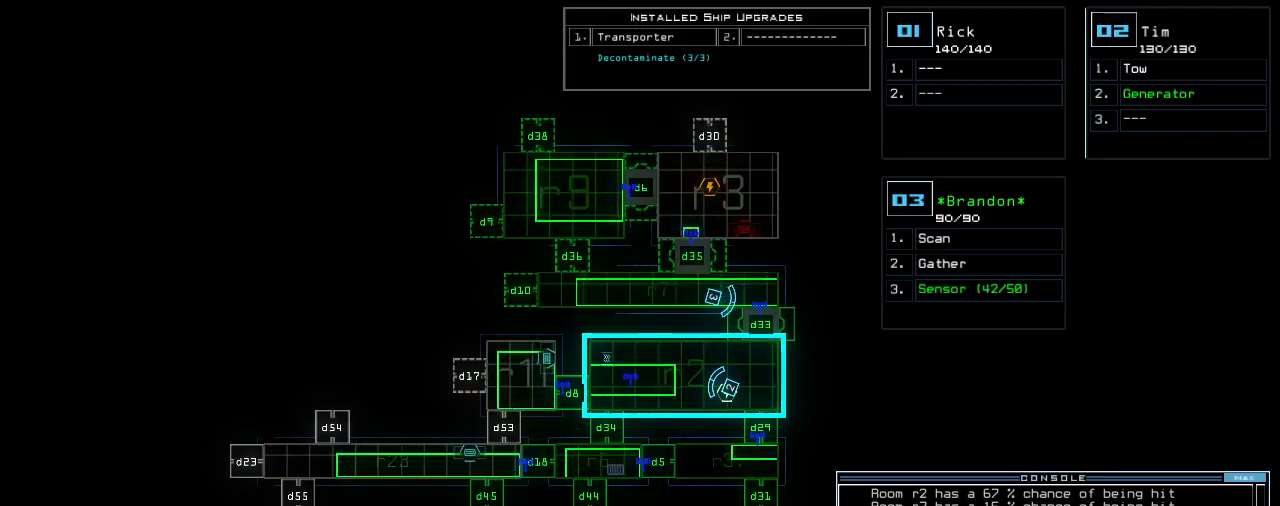
{"keys": [], "events": []}
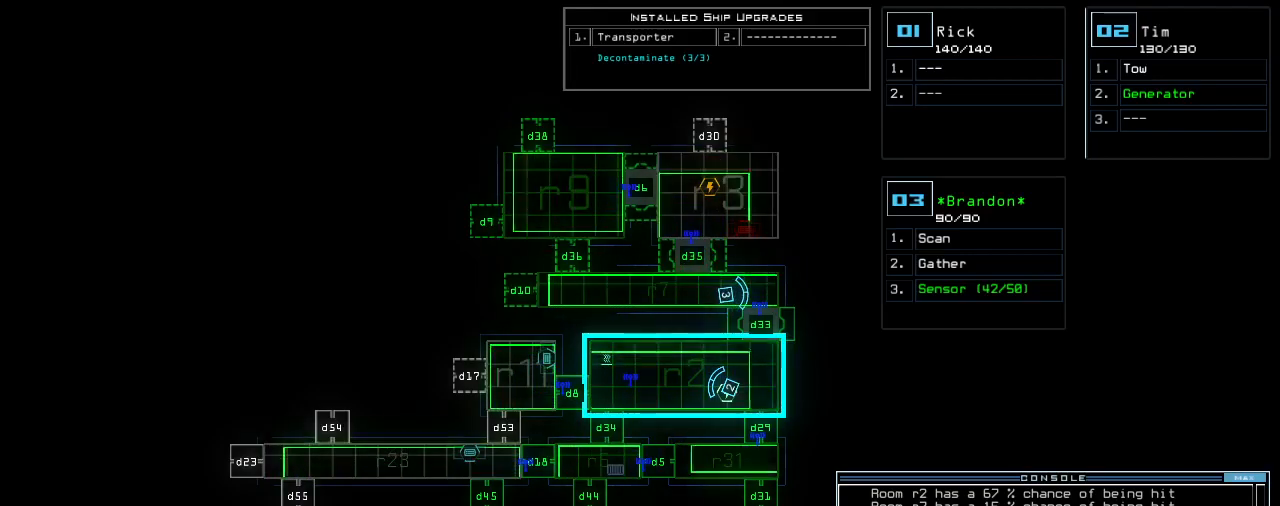
{"keys": [], "events": []}
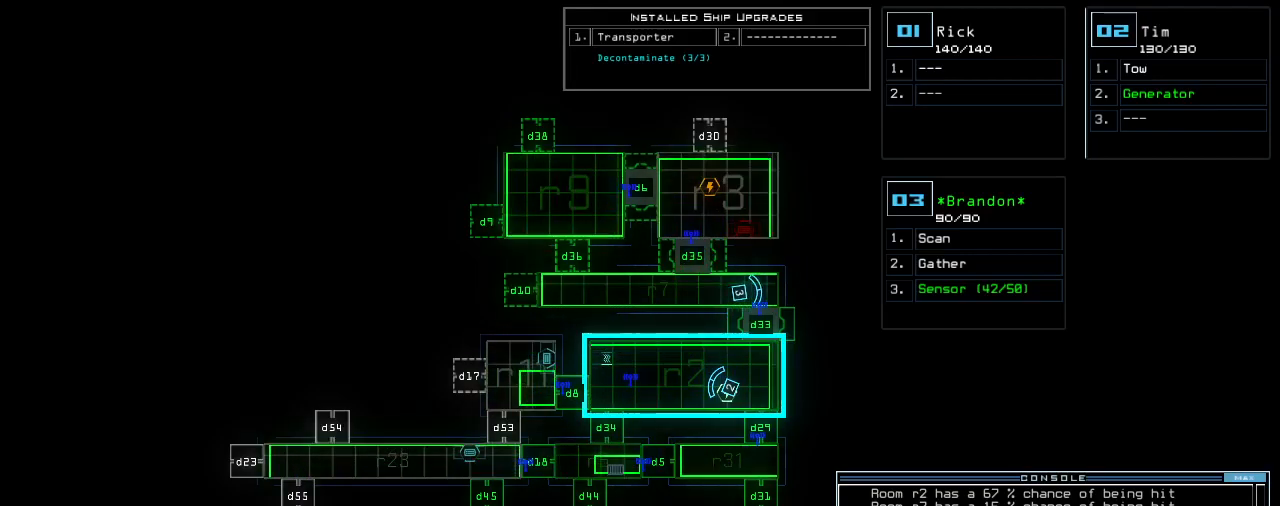
{"keys": [], "events": []}
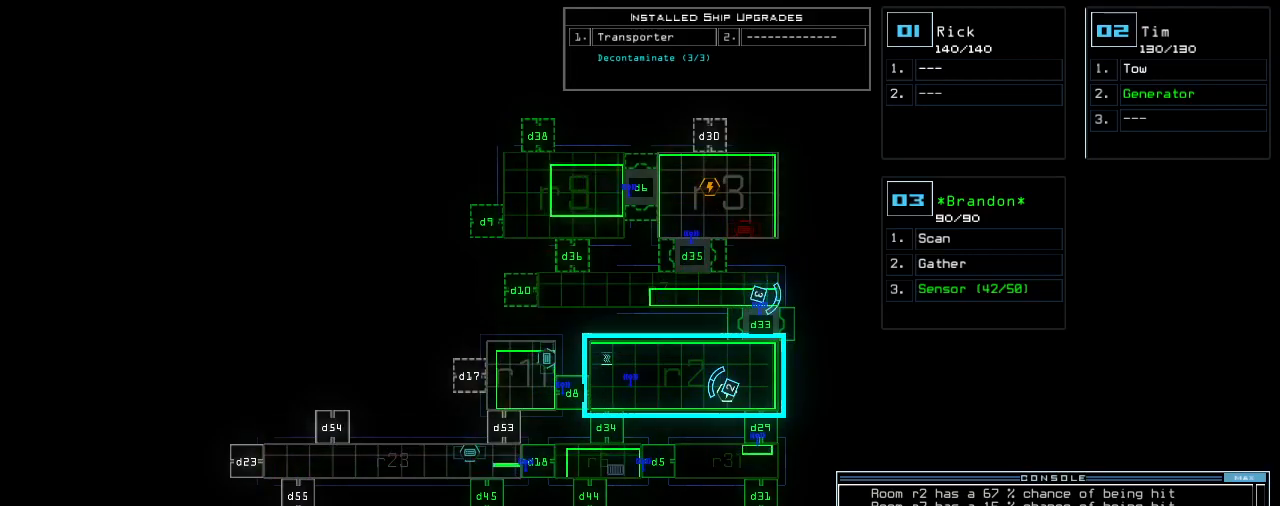
{"keys": ["right", "up"], "events": [[380, "up", "down"], [420, "3", "down"], [480, "right", "down"], [500, "3", "up"]]}
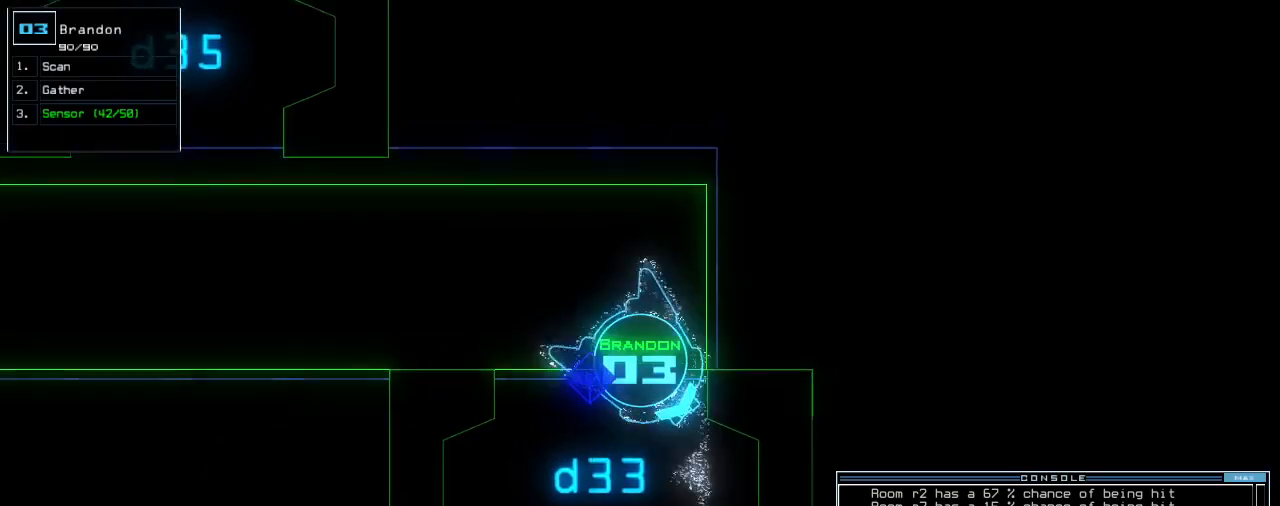
{"keys": ["up"]}